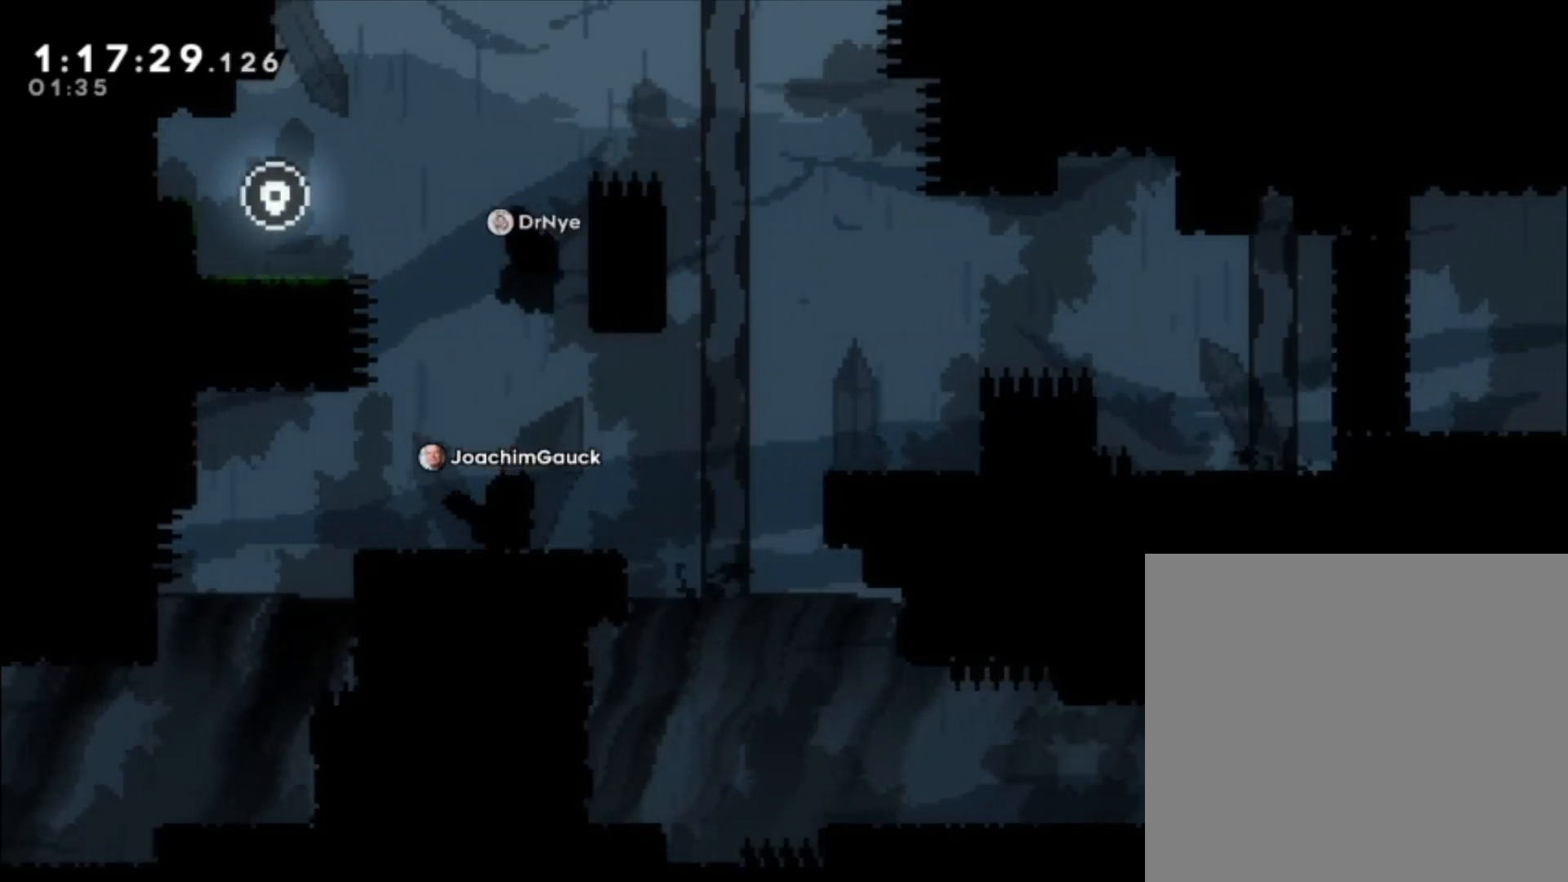
Gameplay with a controller (Xbox layout); each line is a JSON object with the inputs held at the frame after it (dt_ms = milliseconds from this image to that frame). "events" lists button and stick changes between this image and that frame as [ms after this image, input, new state], when the widget could be followed in between. Not read: L2 right_stick.
{"dt_ms": 500, "buttons": [], "left_stick": "center", "events": []}
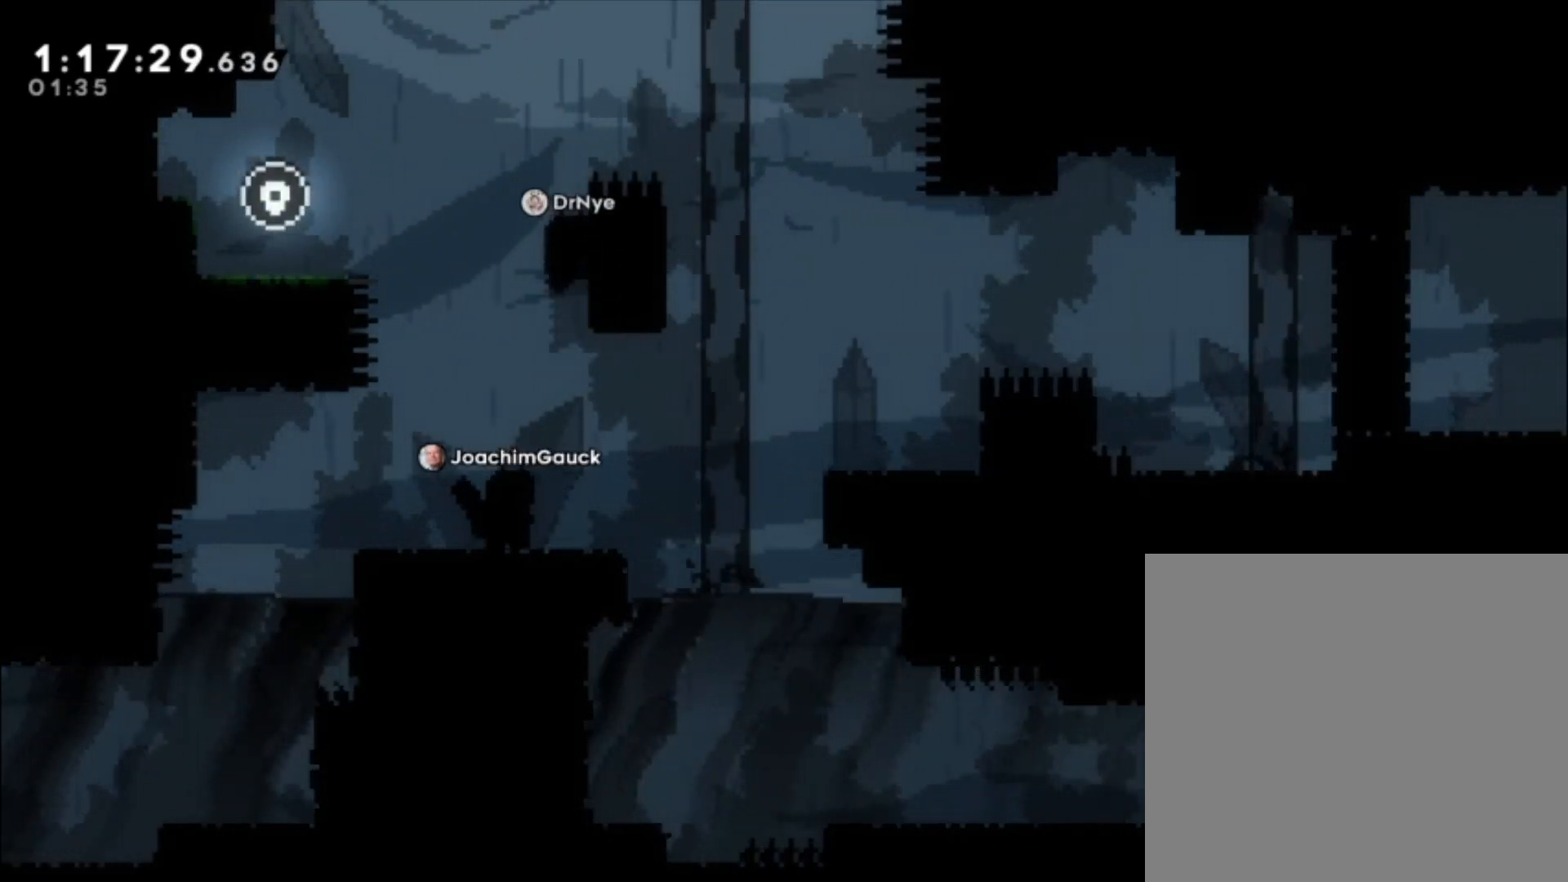
{"dt_ms": 500, "buttons": [], "left_stick": "center", "events": []}
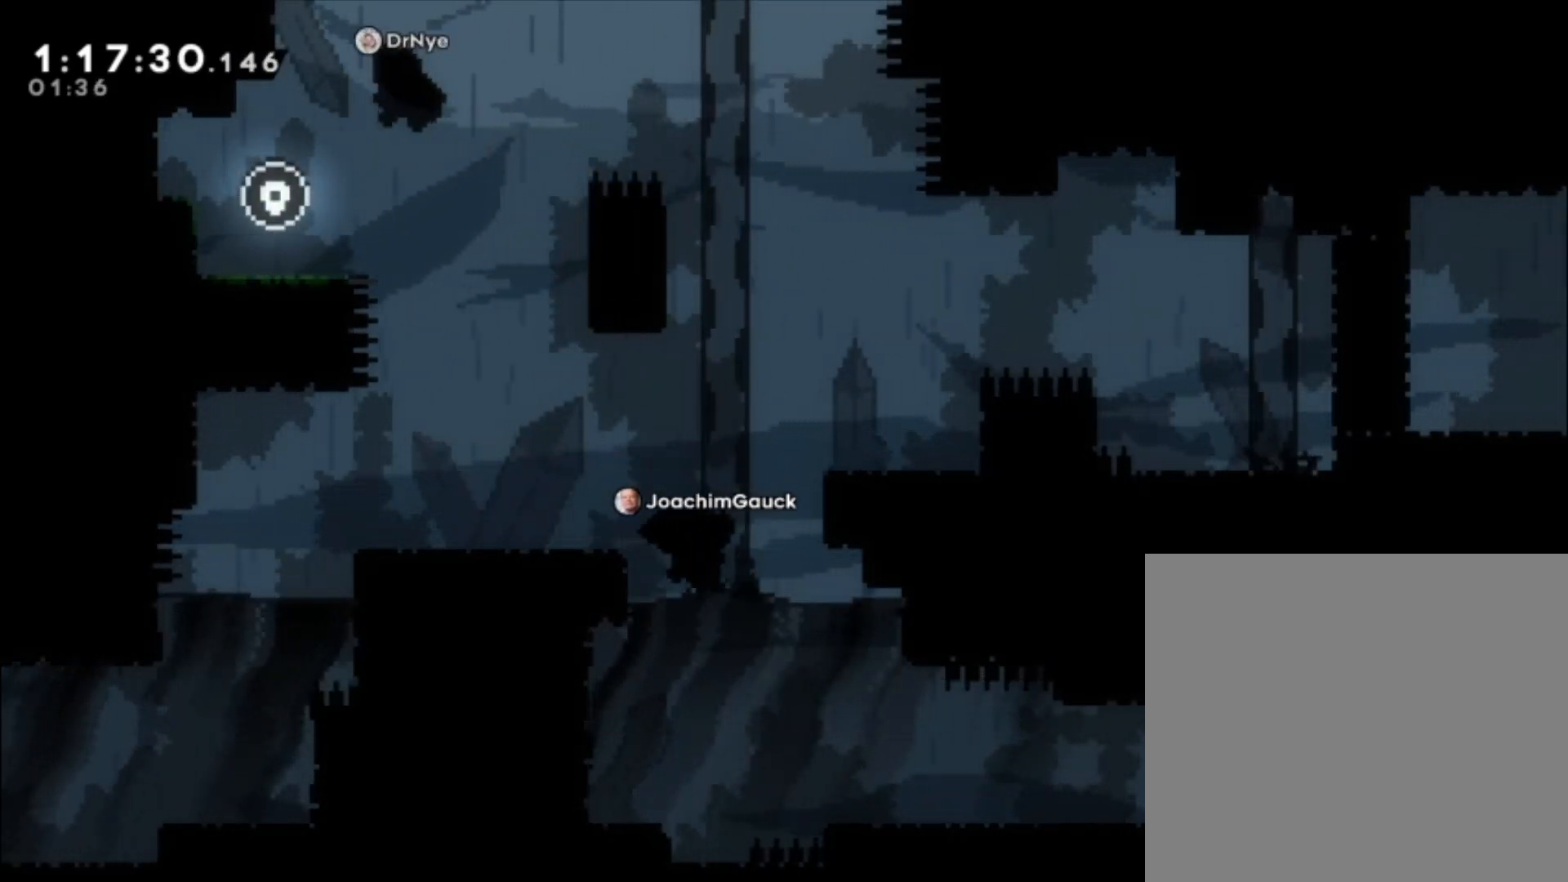
{"dt_ms": 500, "buttons": [], "left_stick": "center", "events": [[133, "left_stick", "down"], [200, "left_stick", "down-left"], [400, "left_stick", "center"]]}
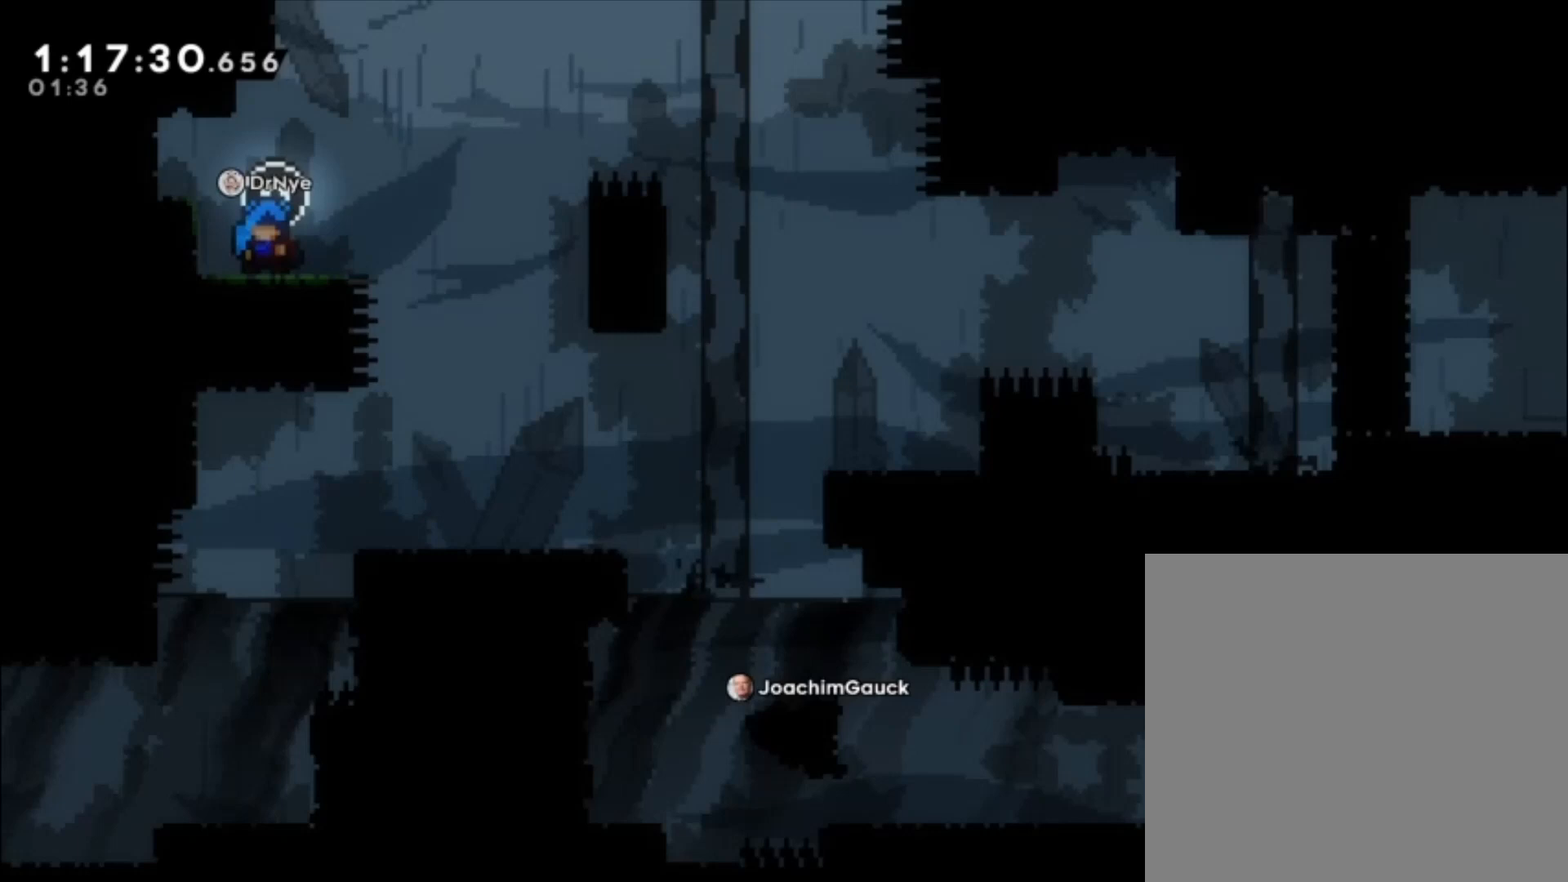
{"dt_ms": 500, "buttons": [], "left_stick": "center", "events": [[300, "left_stick", "down"], [500, "left_stick", "center"]]}
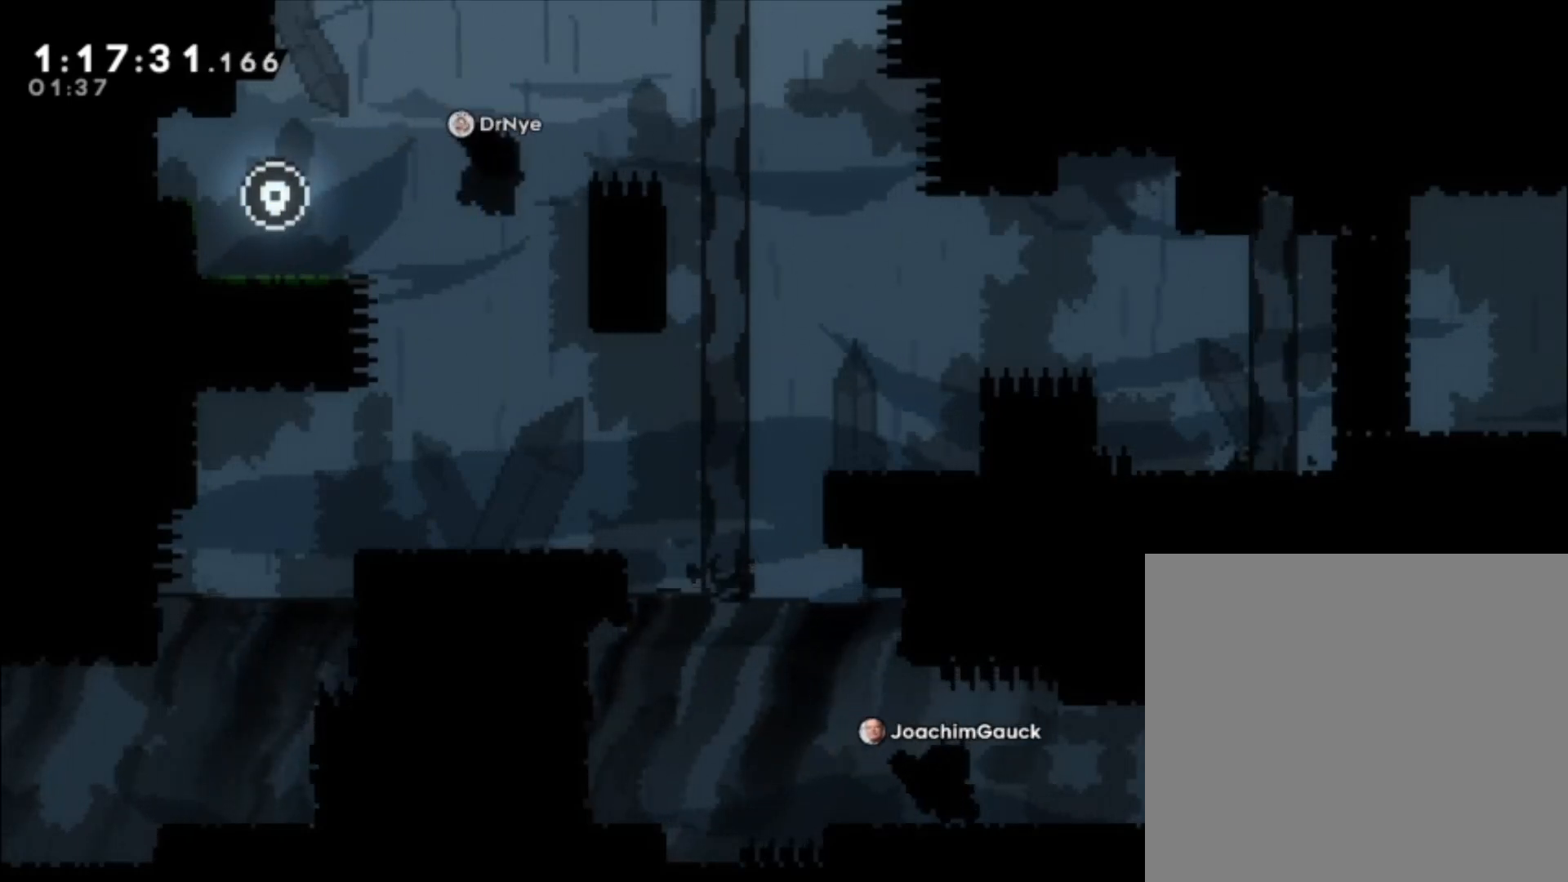
{"dt_ms": 500, "buttons": [], "left_stick": "center", "events": []}
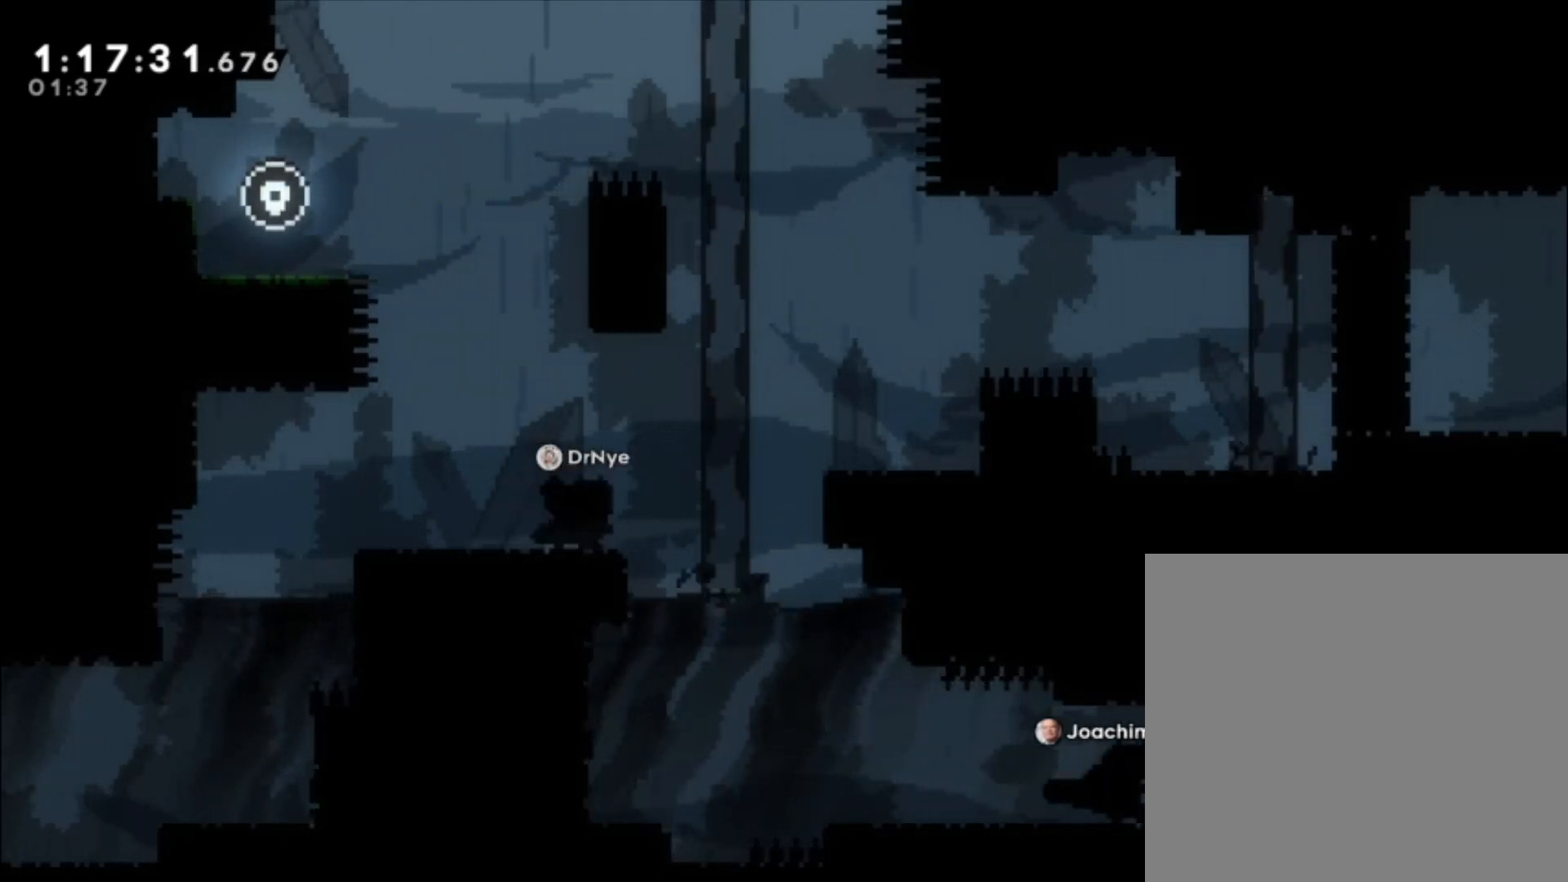
{"dt_ms": 500, "buttons": [], "left_stick": "up-left", "events": [[233, "left_stick", "up-left"]]}
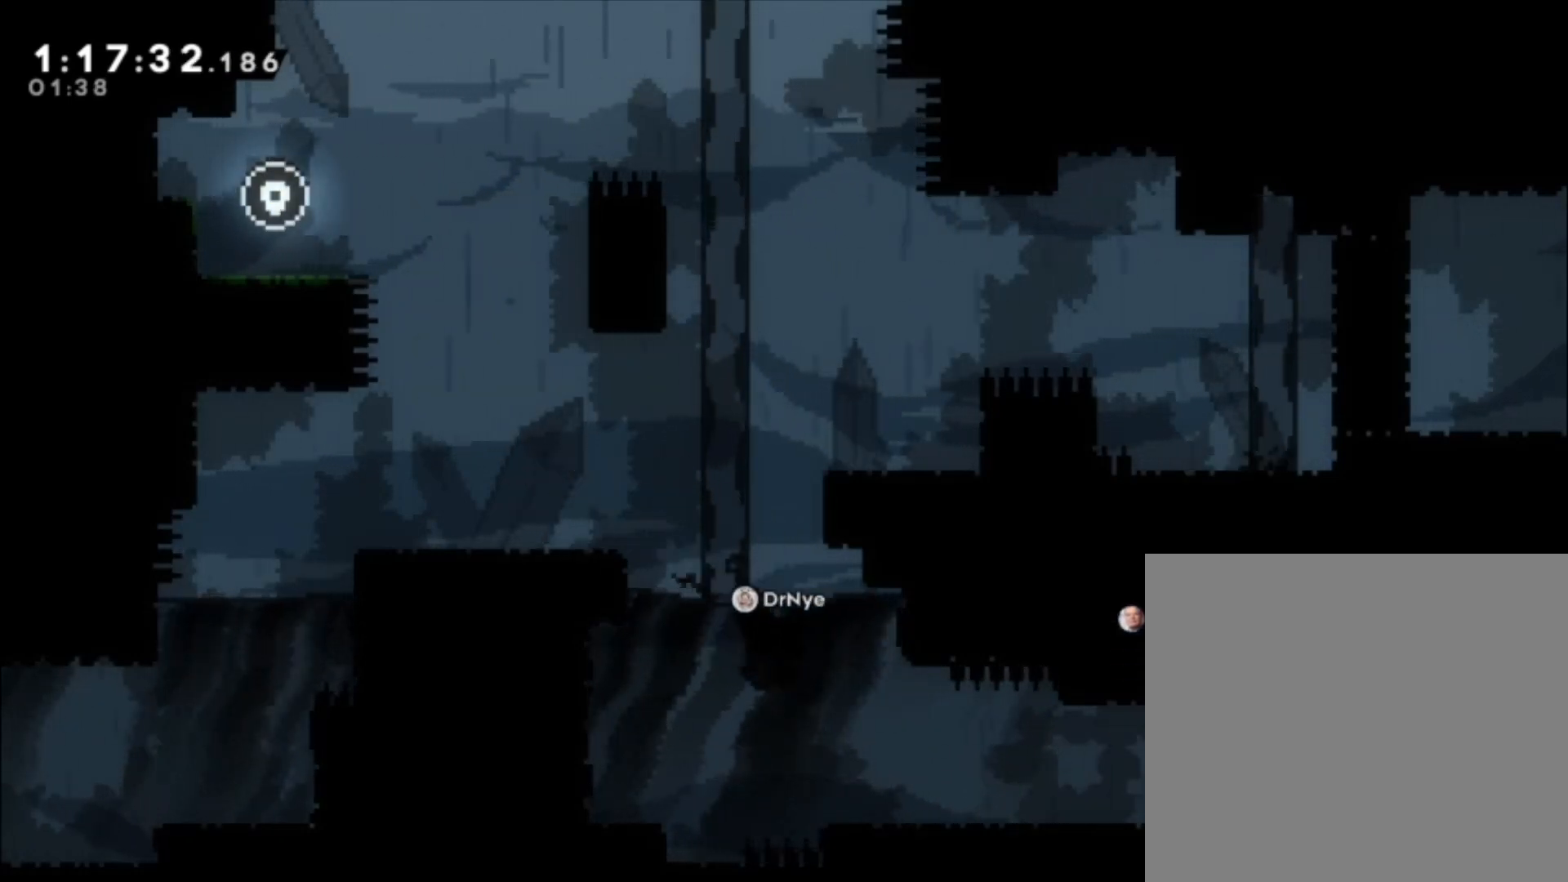
{"dt_ms": 1000, "buttons": [], "left_stick": "up-left"}
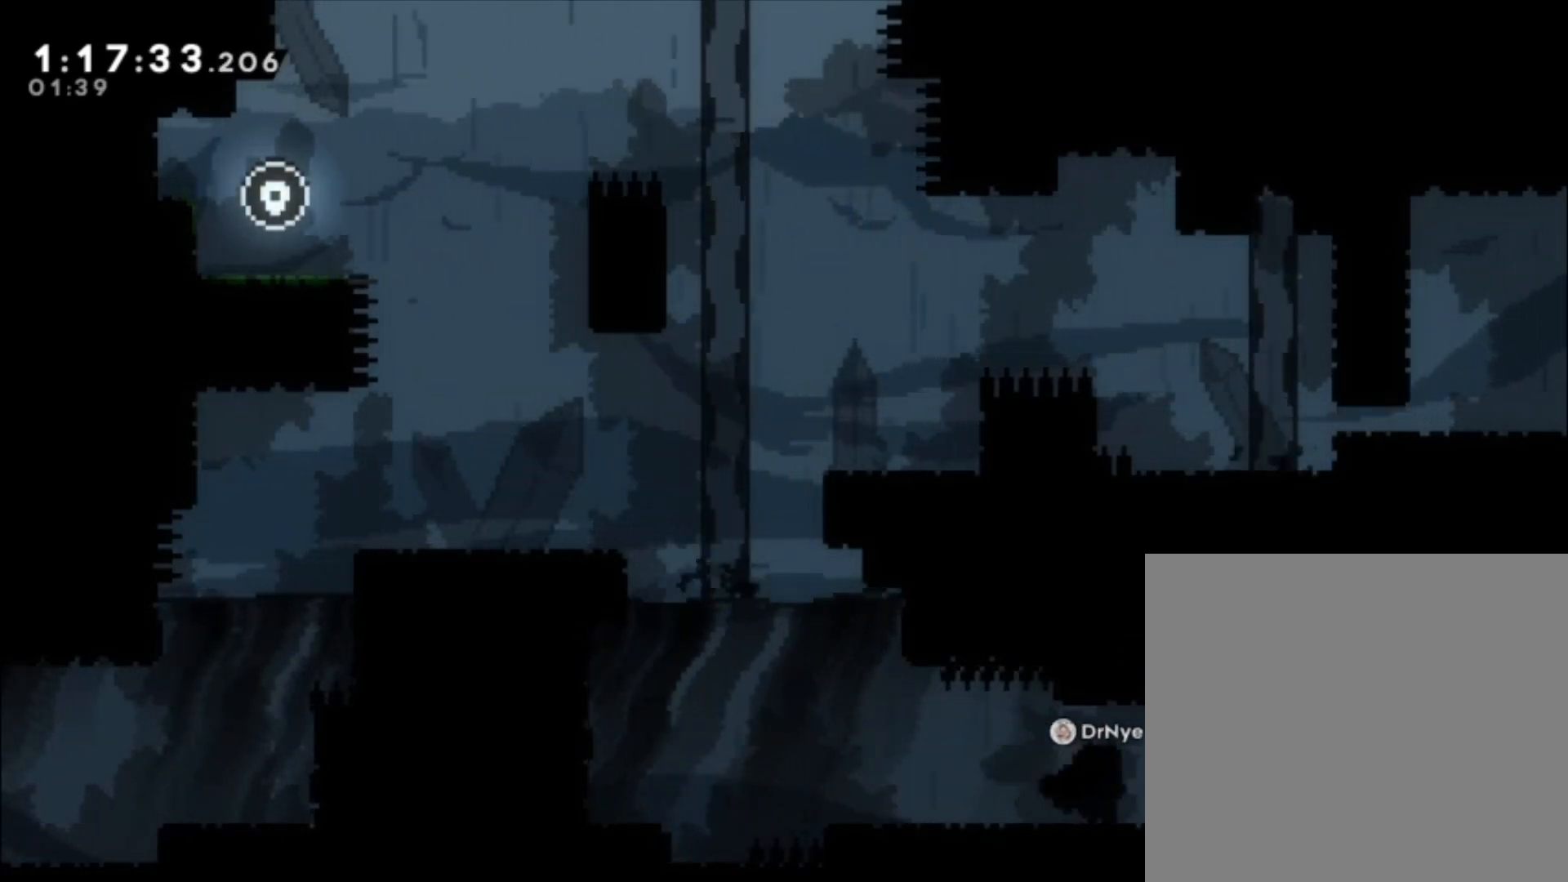
{"dt_ms": 500, "buttons": [], "left_stick": "left", "events": [[200, "left_stick", "left"]]}
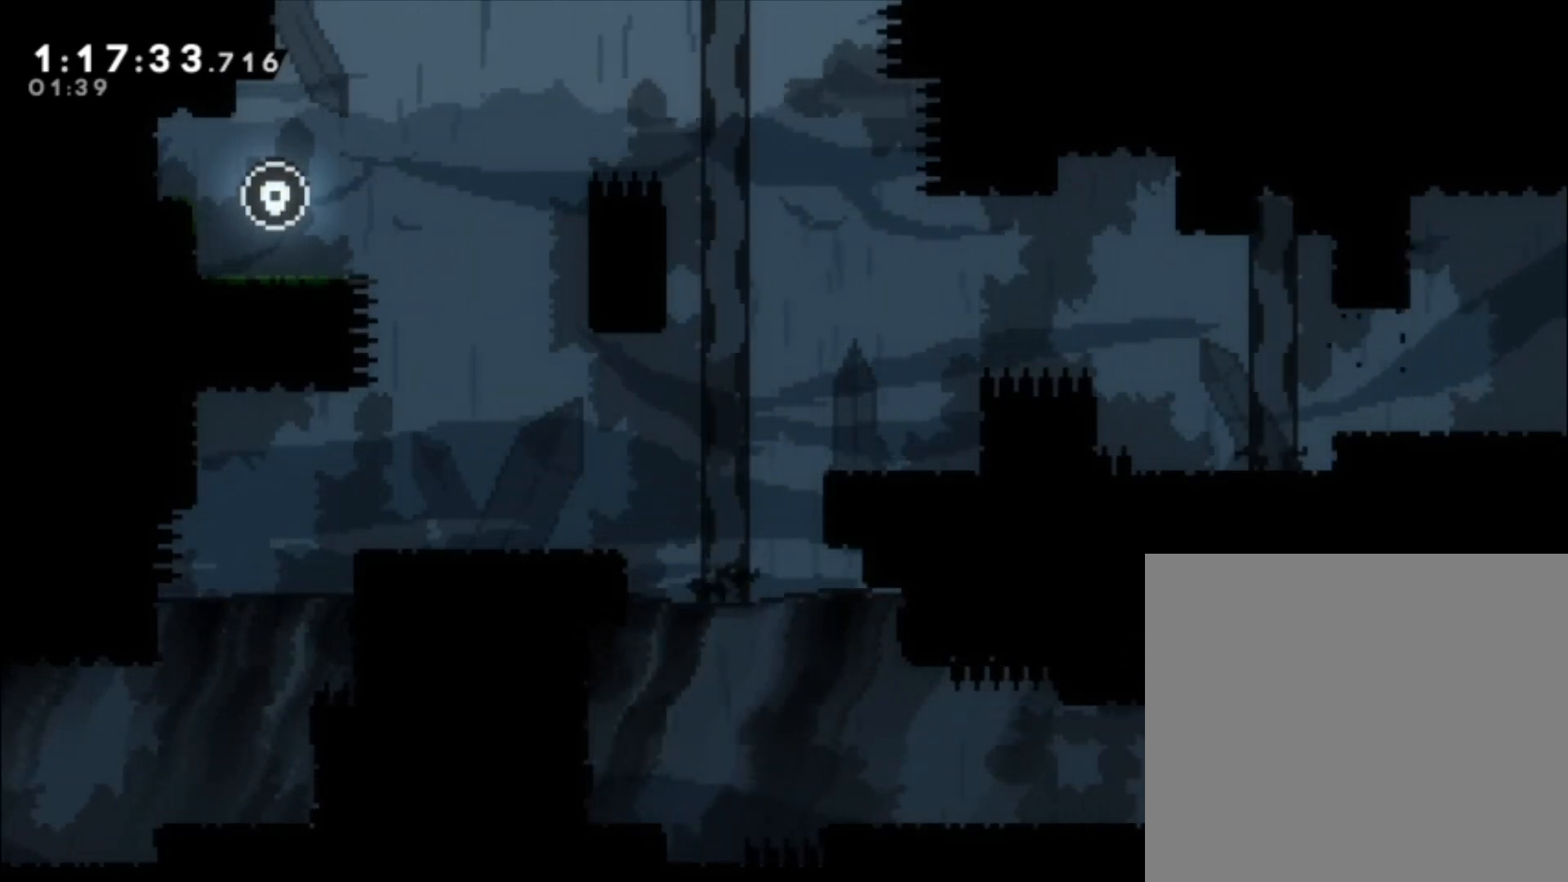
{"dt_ms": 500, "buttons": [], "left_stick": "left", "events": []}
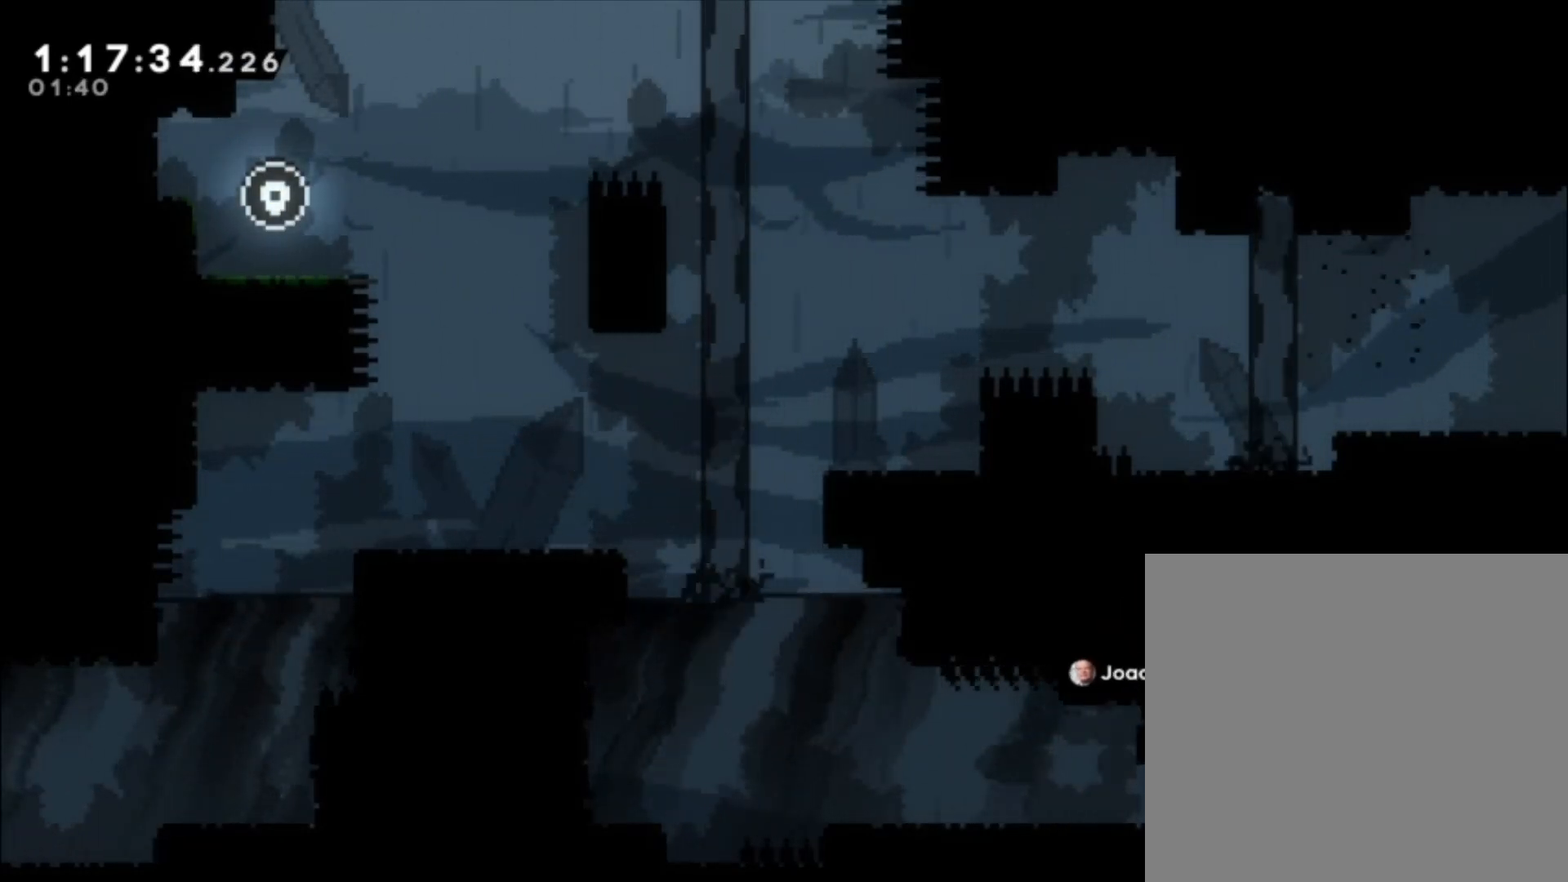
{"dt_ms": 500, "buttons": [], "left_stick": "left", "events": []}
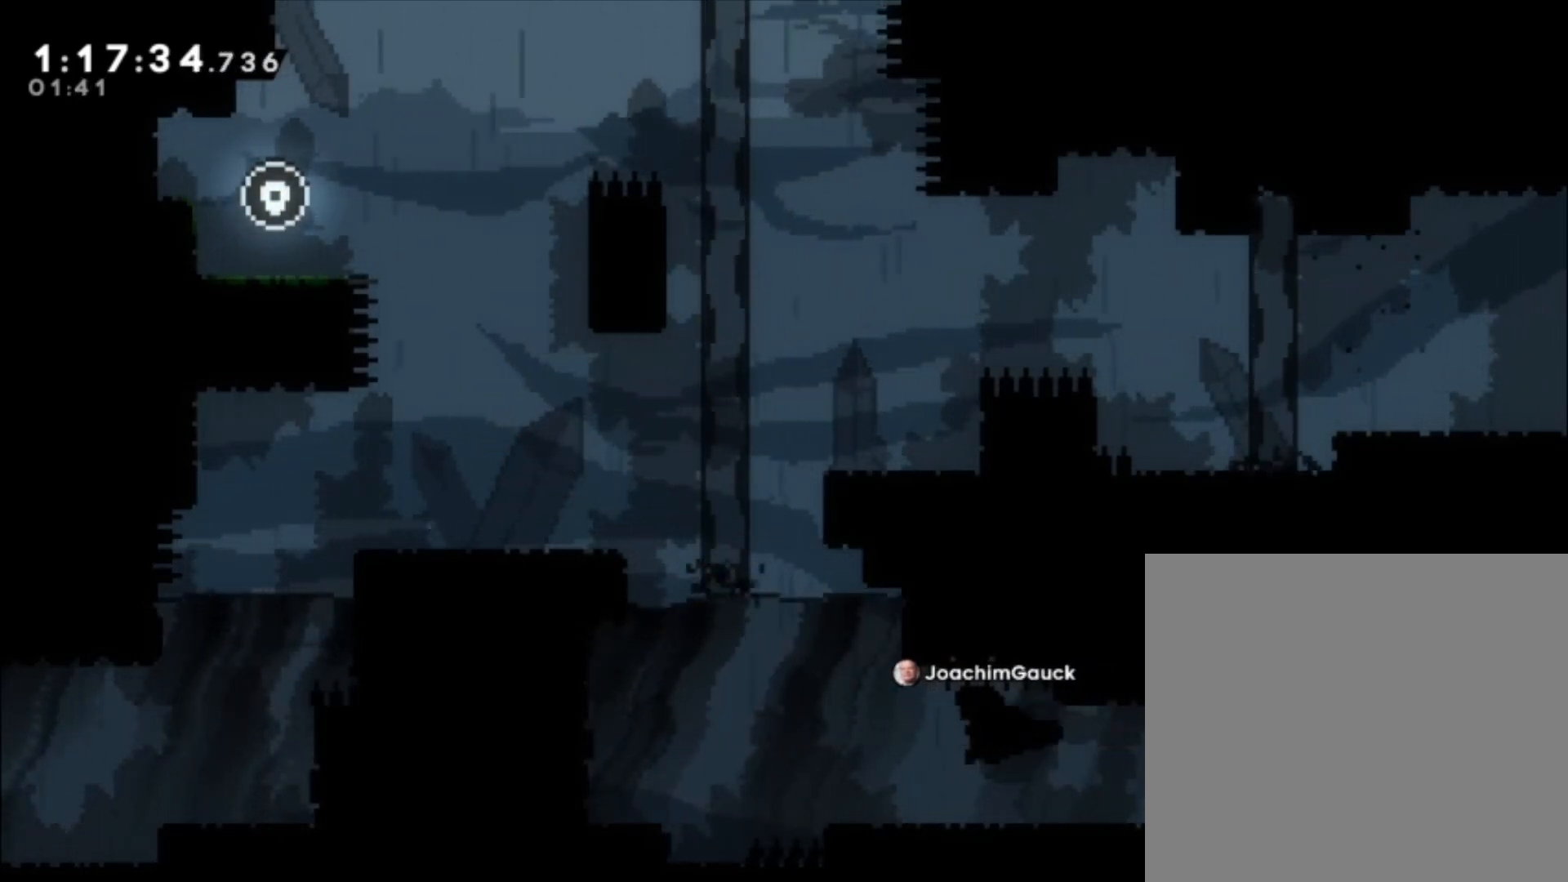
{"dt_ms": 500, "buttons": [], "left_stick": "left", "events": []}
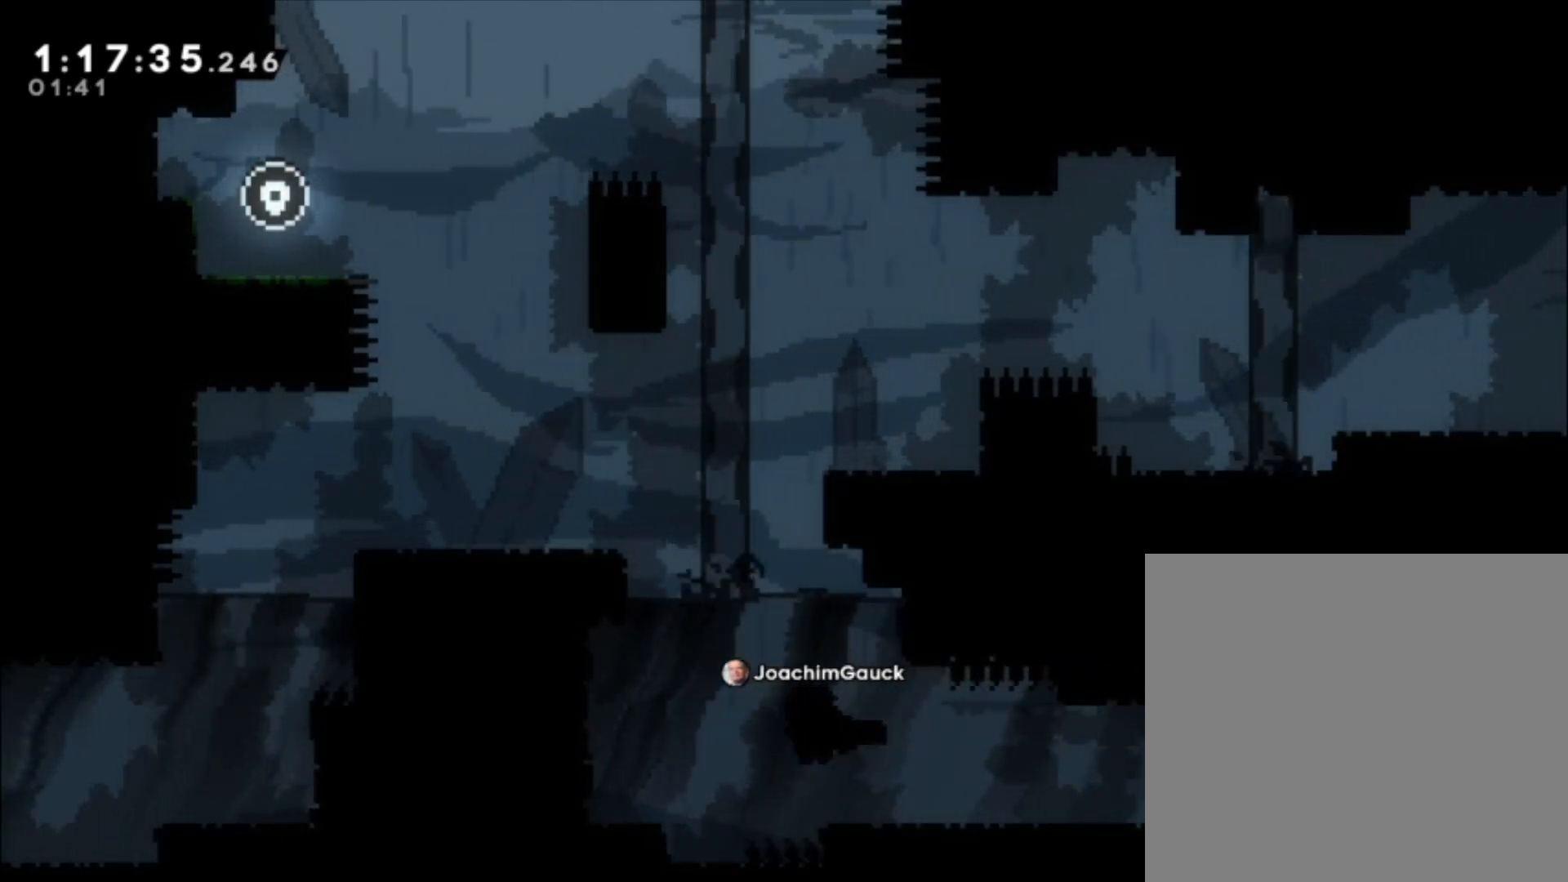
{"dt_ms": 500, "buttons": [], "left_stick": "center", "events": [[33, "left_stick", "up-left"], [433, "left_stick", "center"]]}
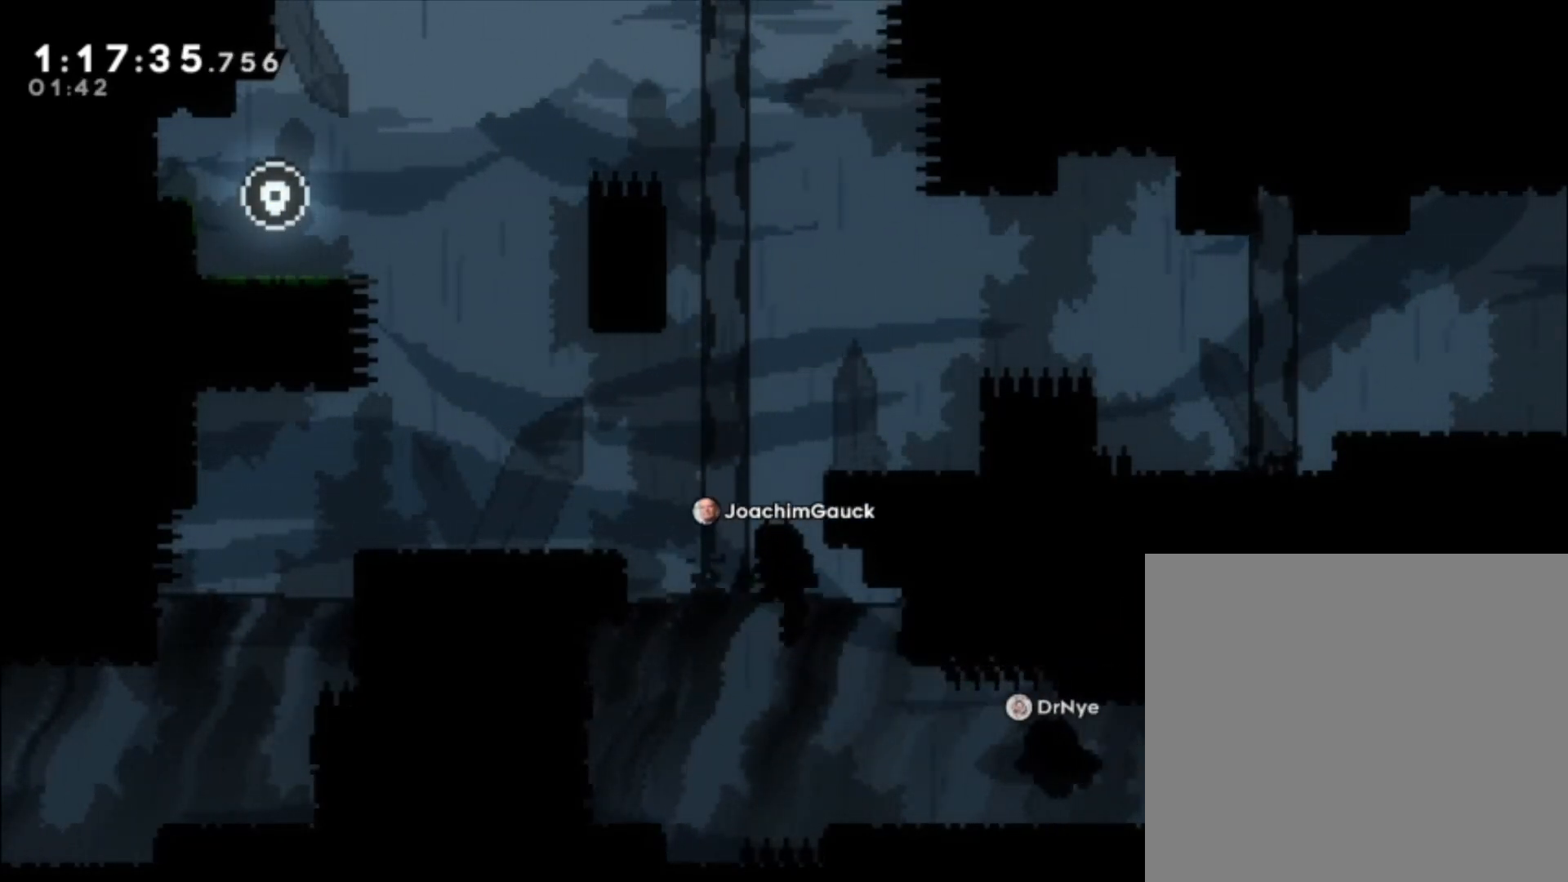
{"dt_ms": 500, "buttons": ["L1"], "left_stick": "up-left"}
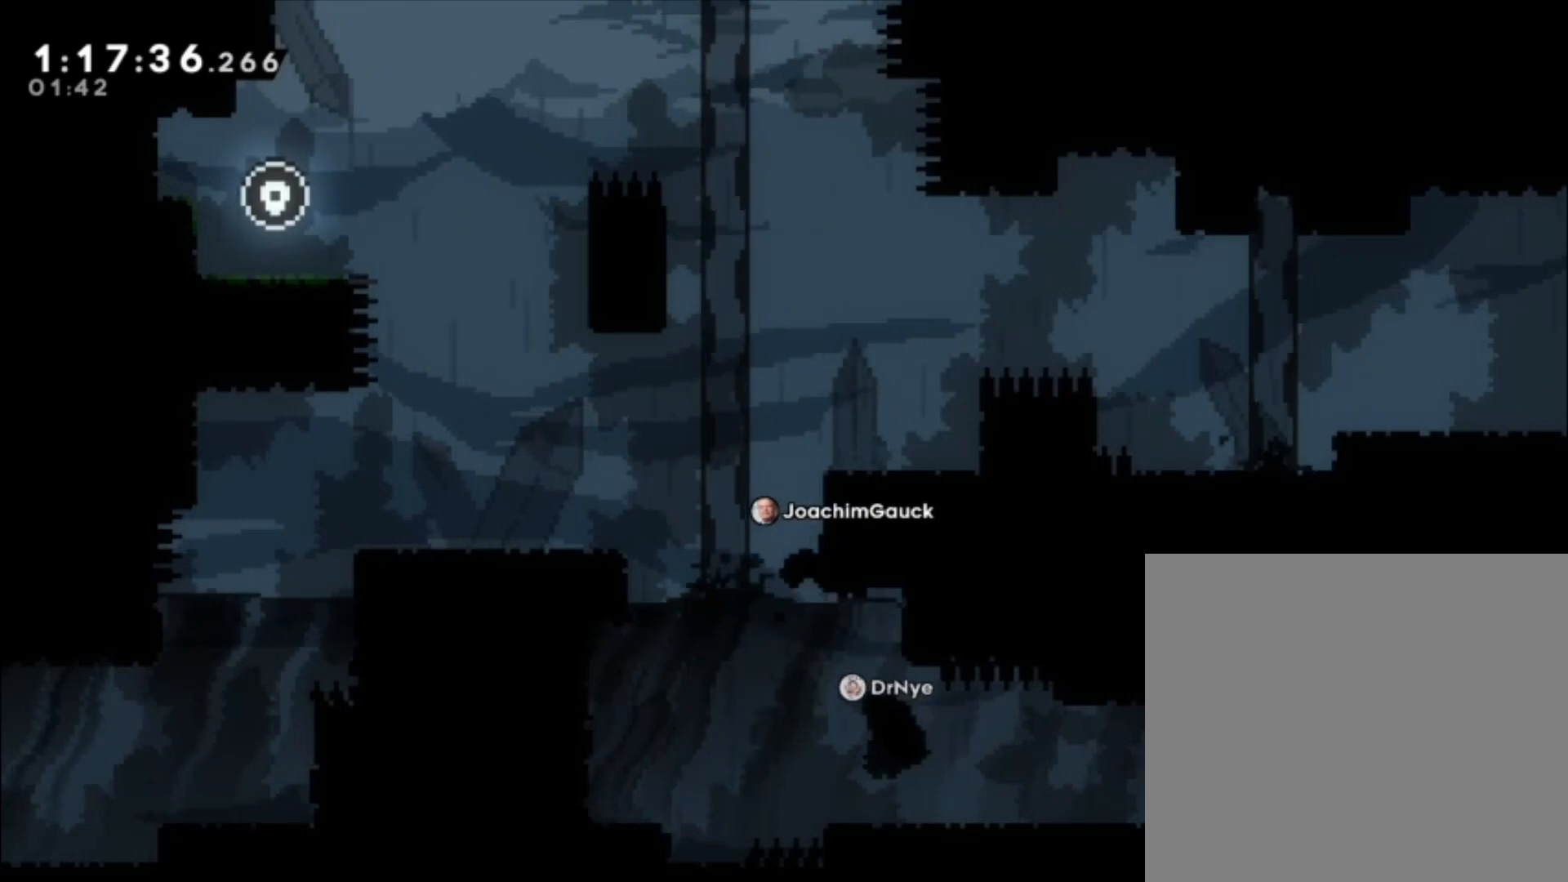
{"dt_ms": 500, "buttons": ["A"], "left_stick": "center", "events": [[300, "L1", "up"], [367, "left_stick", "center"], [500, "A", "down"]]}
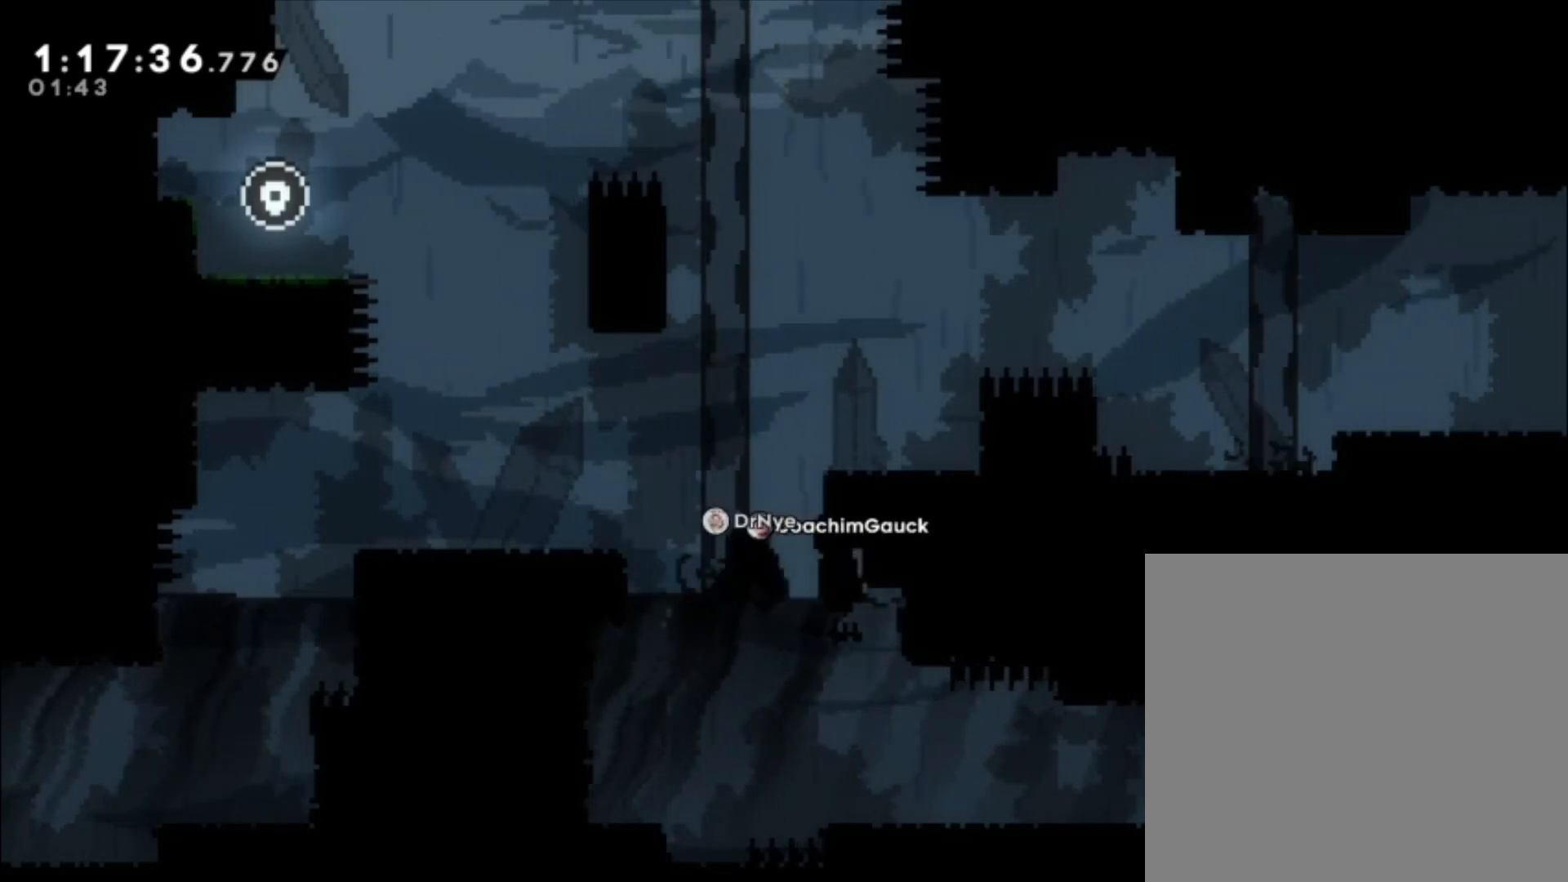
{"dt_ms": 500, "buttons": ["A"], "left_stick": "center", "events": [[100, "left_stick", "left"], [267, "left_stick", "center"], [300, "A", "up"], [500, "A", "down"]]}
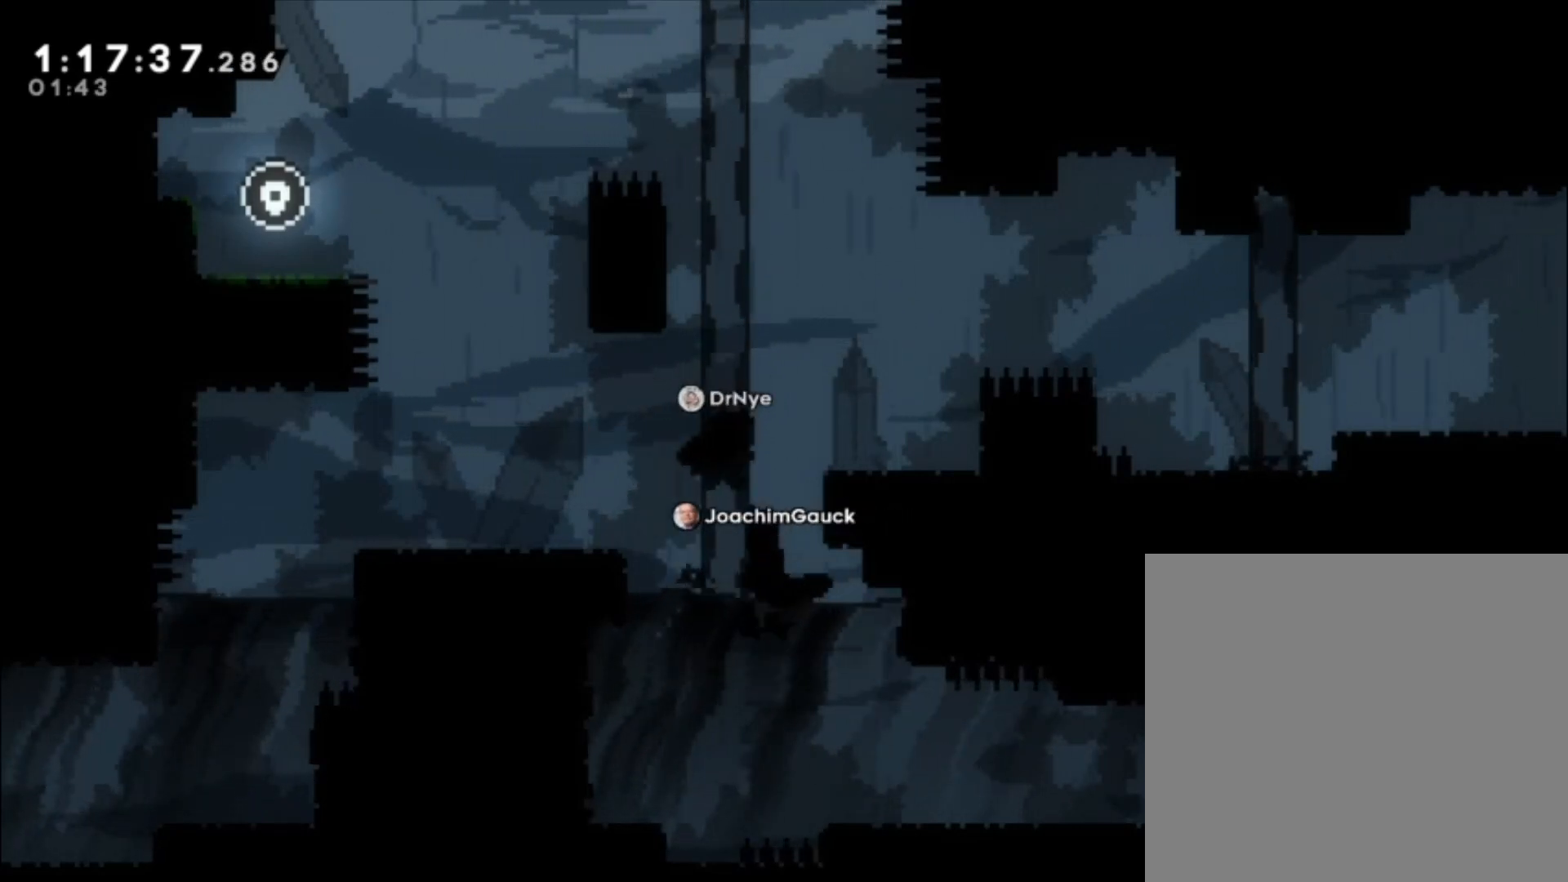
{"dt_ms": 500, "buttons": ["L1"], "left_stick": "up", "events": [[167, "L1", "down"], [333, "A", "up"], [333, "left_stick", "up"]]}
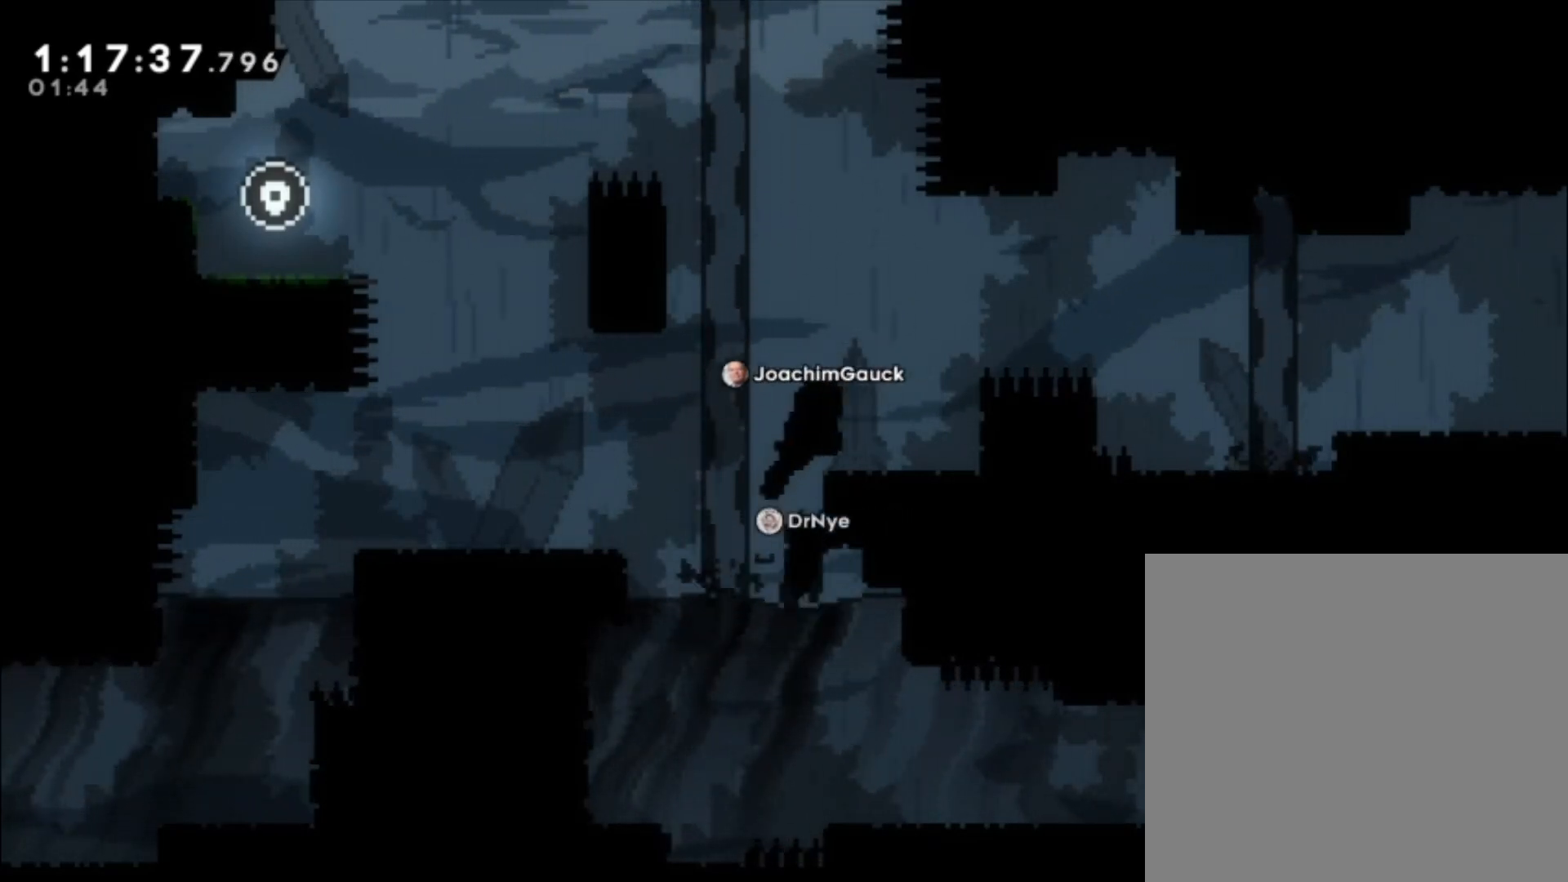
{"dt_ms": 500, "buttons": ["L1"], "left_stick": "up", "events": []}
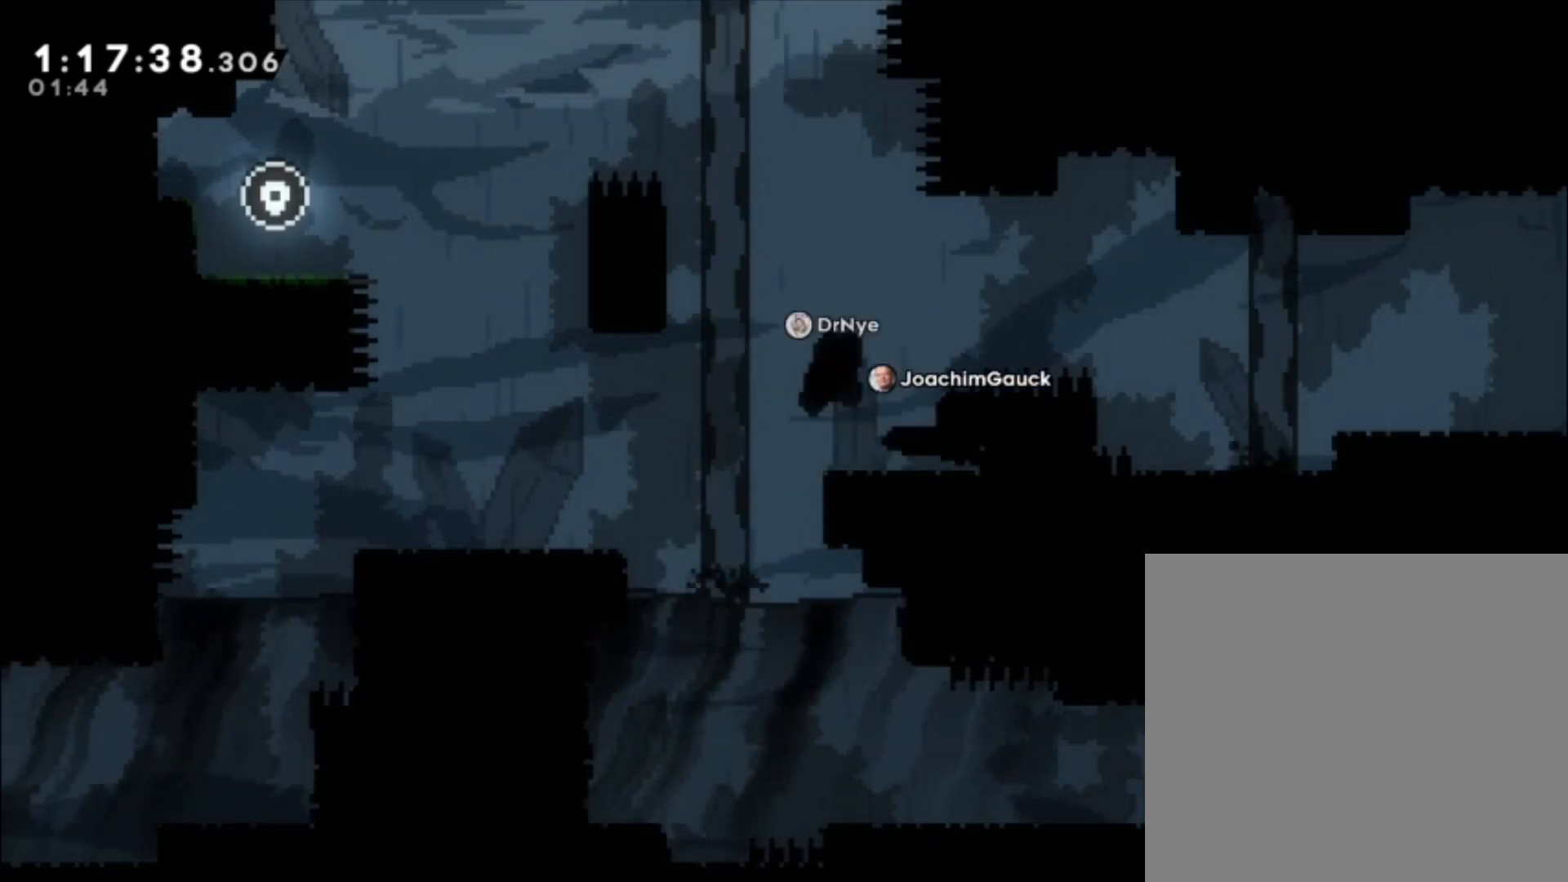
{"dt_ms": 500, "buttons": ["L1"], "left_stick": "center", "events": [[100, "left_stick", "up-left"], [400, "left_stick", "center"]]}
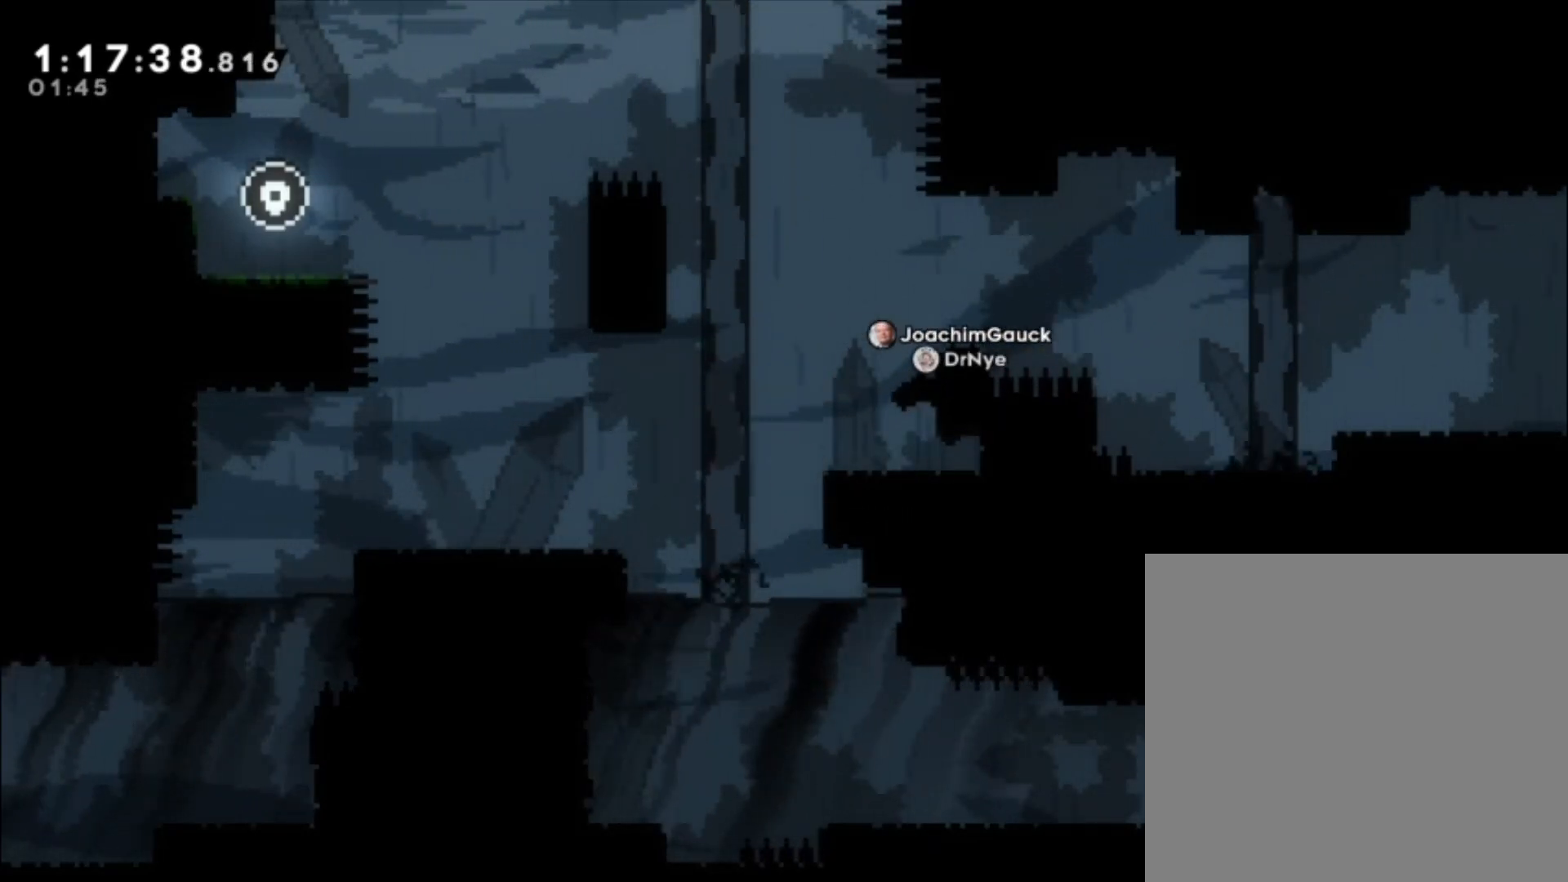
{"dt_ms": 500, "buttons": ["A", "L1"], "left_stick": "center", "events": [[100, "A", "down"]]}
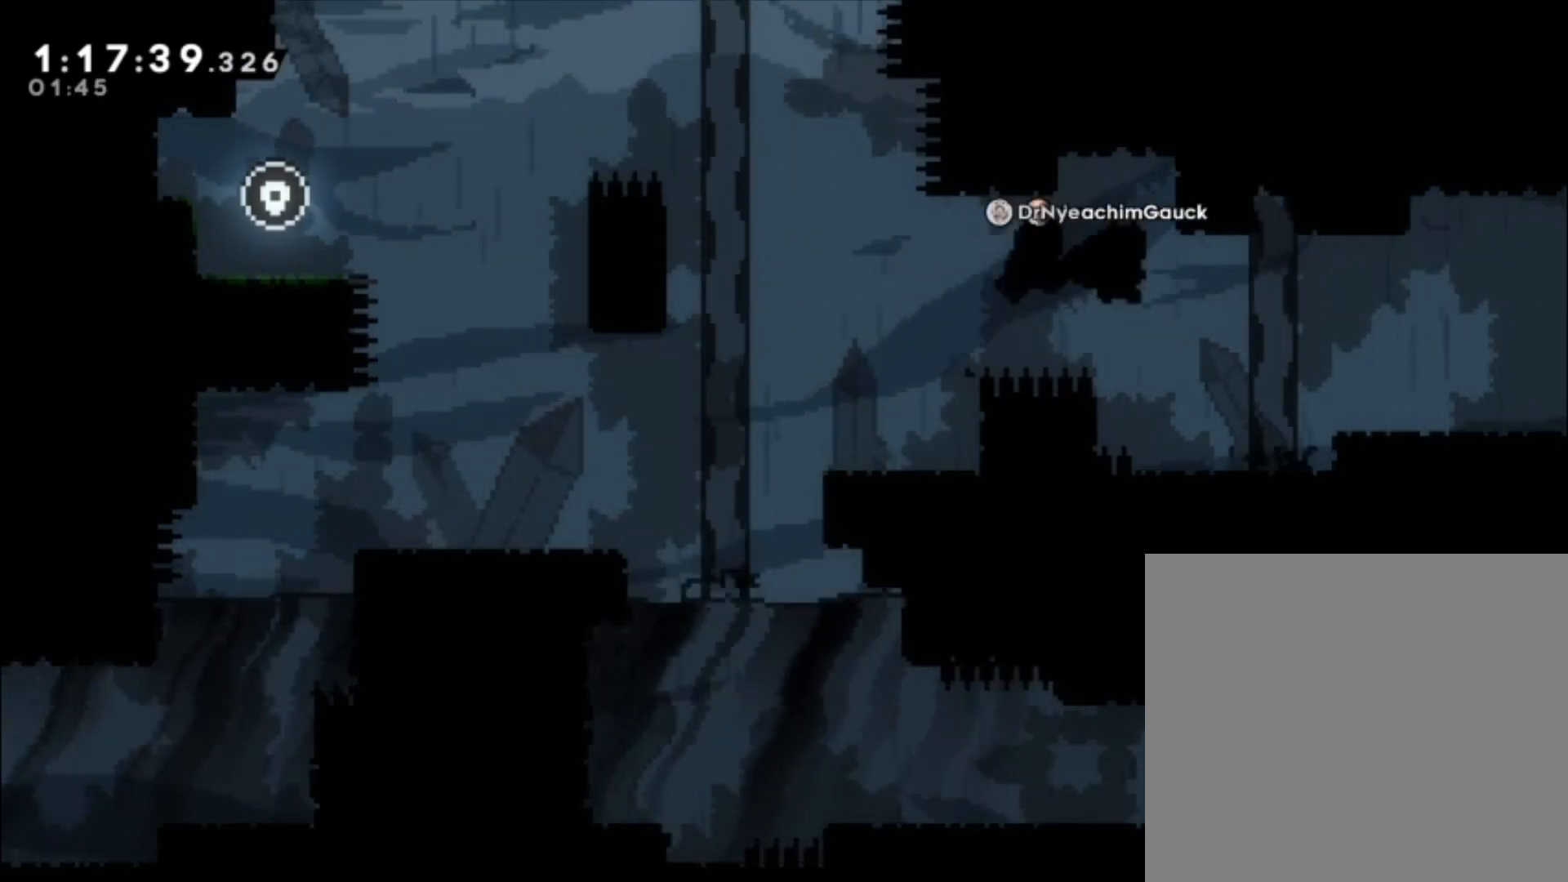
{"dt_ms": 500, "buttons": [], "left_stick": "center", "events": [[200, "A", "up"], [333, "L1", "up"], [400, "A", "down"], [500, "A", "up"]]}
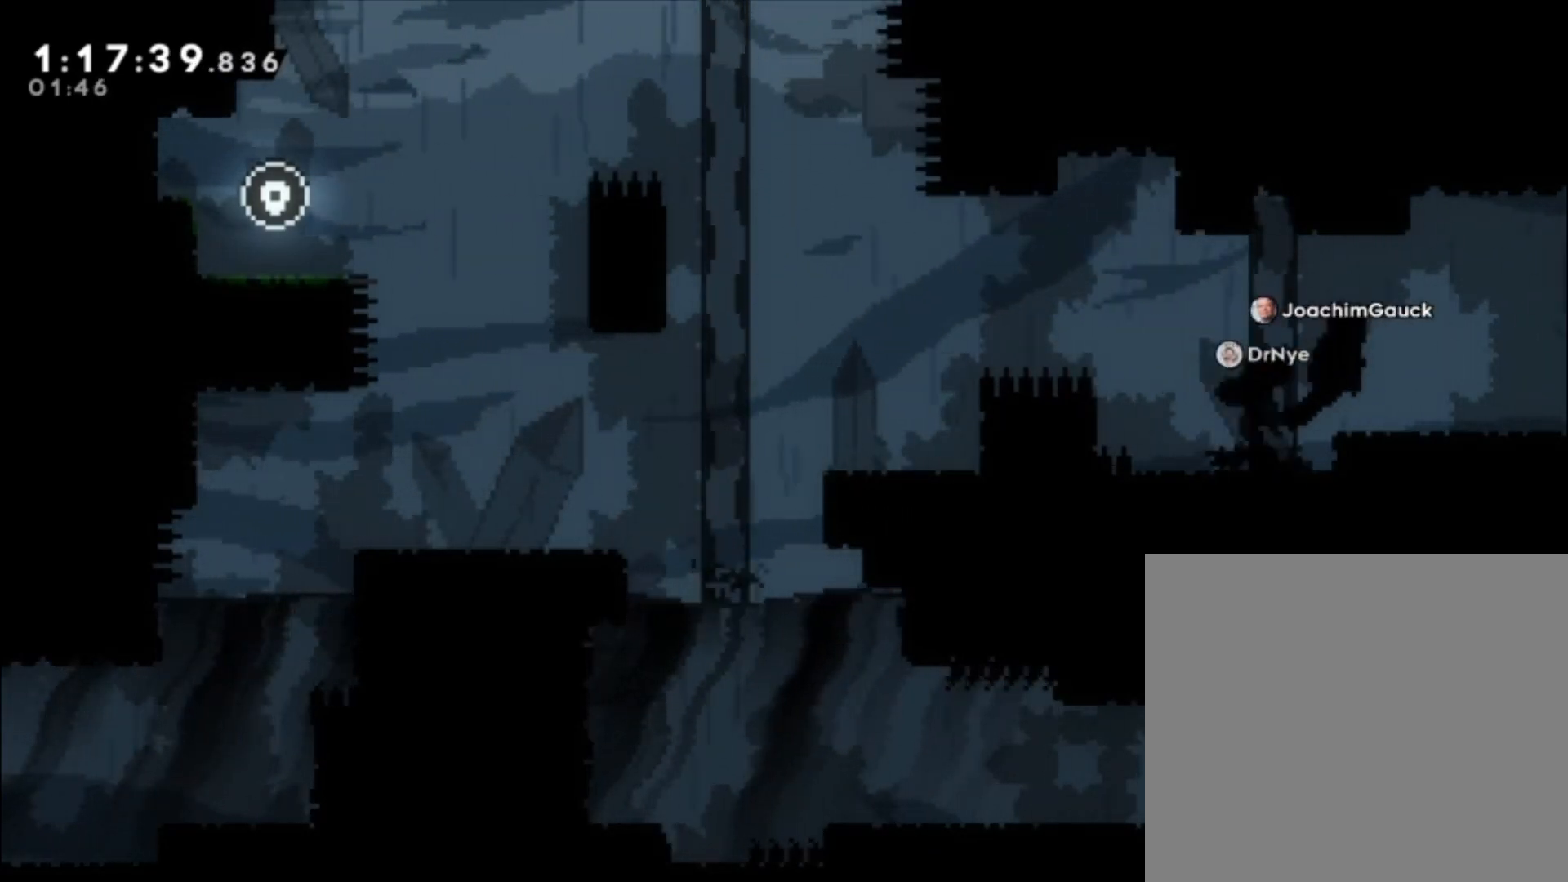
{"dt_ms": 500, "buttons": [], "left_stick": "center", "events": []}
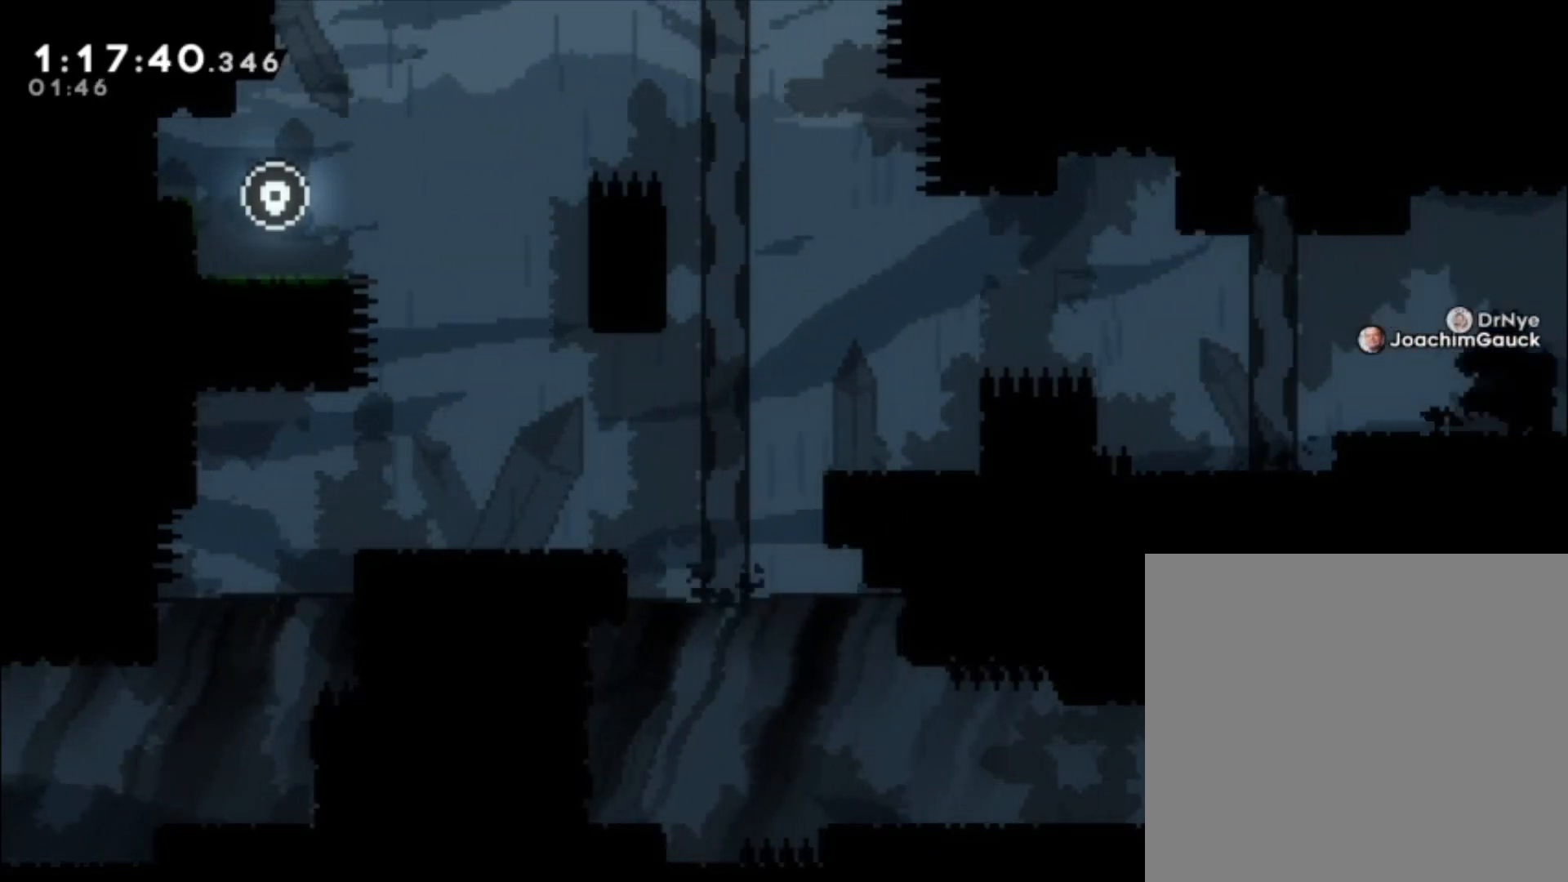
{"dt_ms": 500, "buttons": [], "left_stick": "center", "events": []}
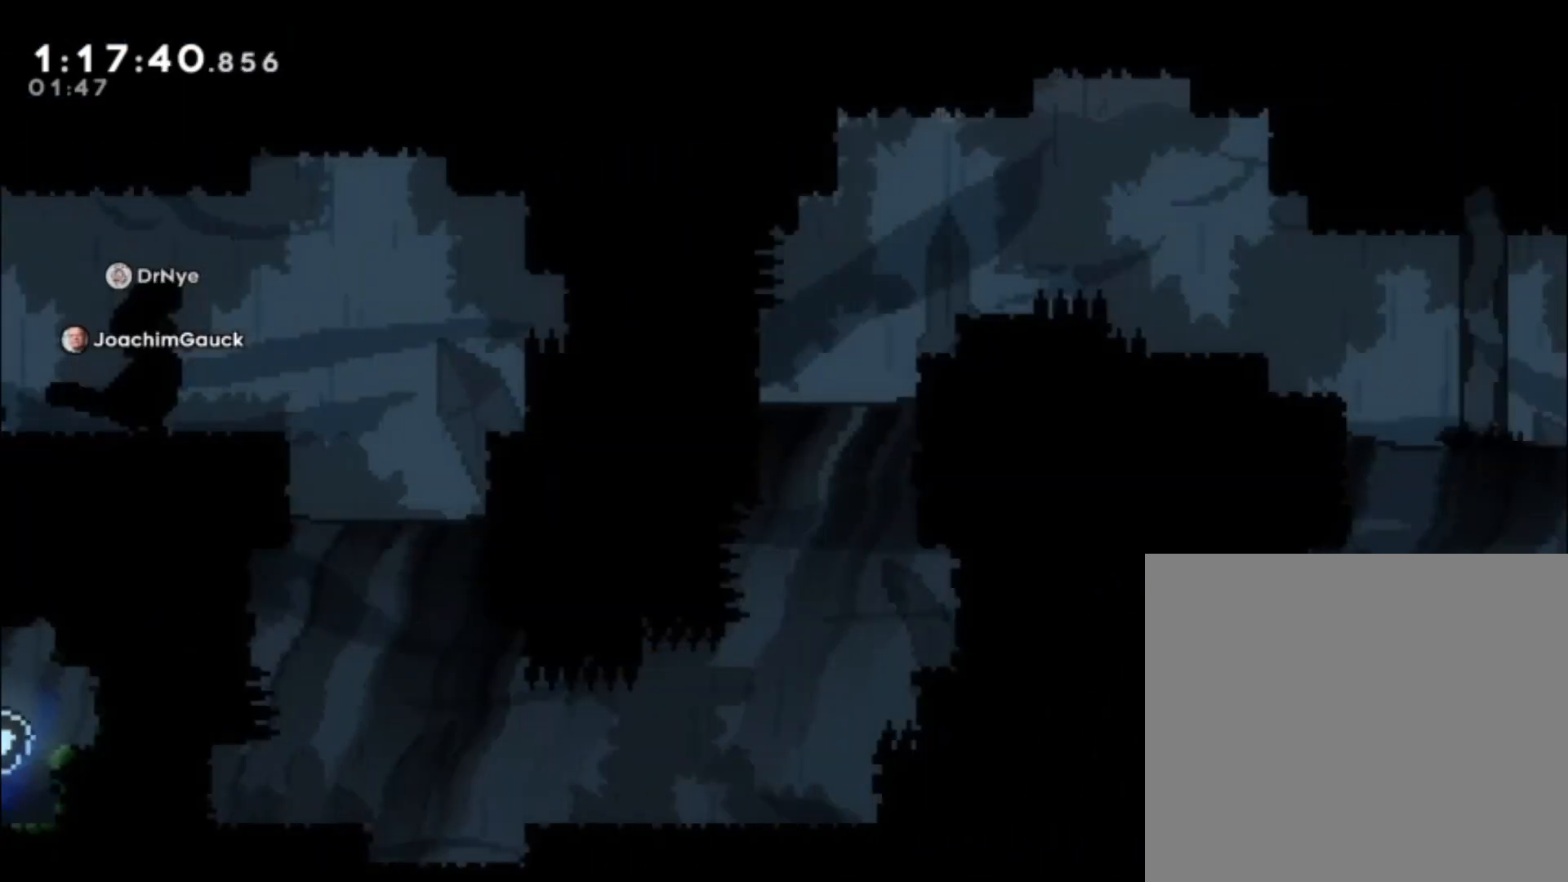
{"dt_ms": 500, "buttons": [], "left_stick": "center", "events": []}
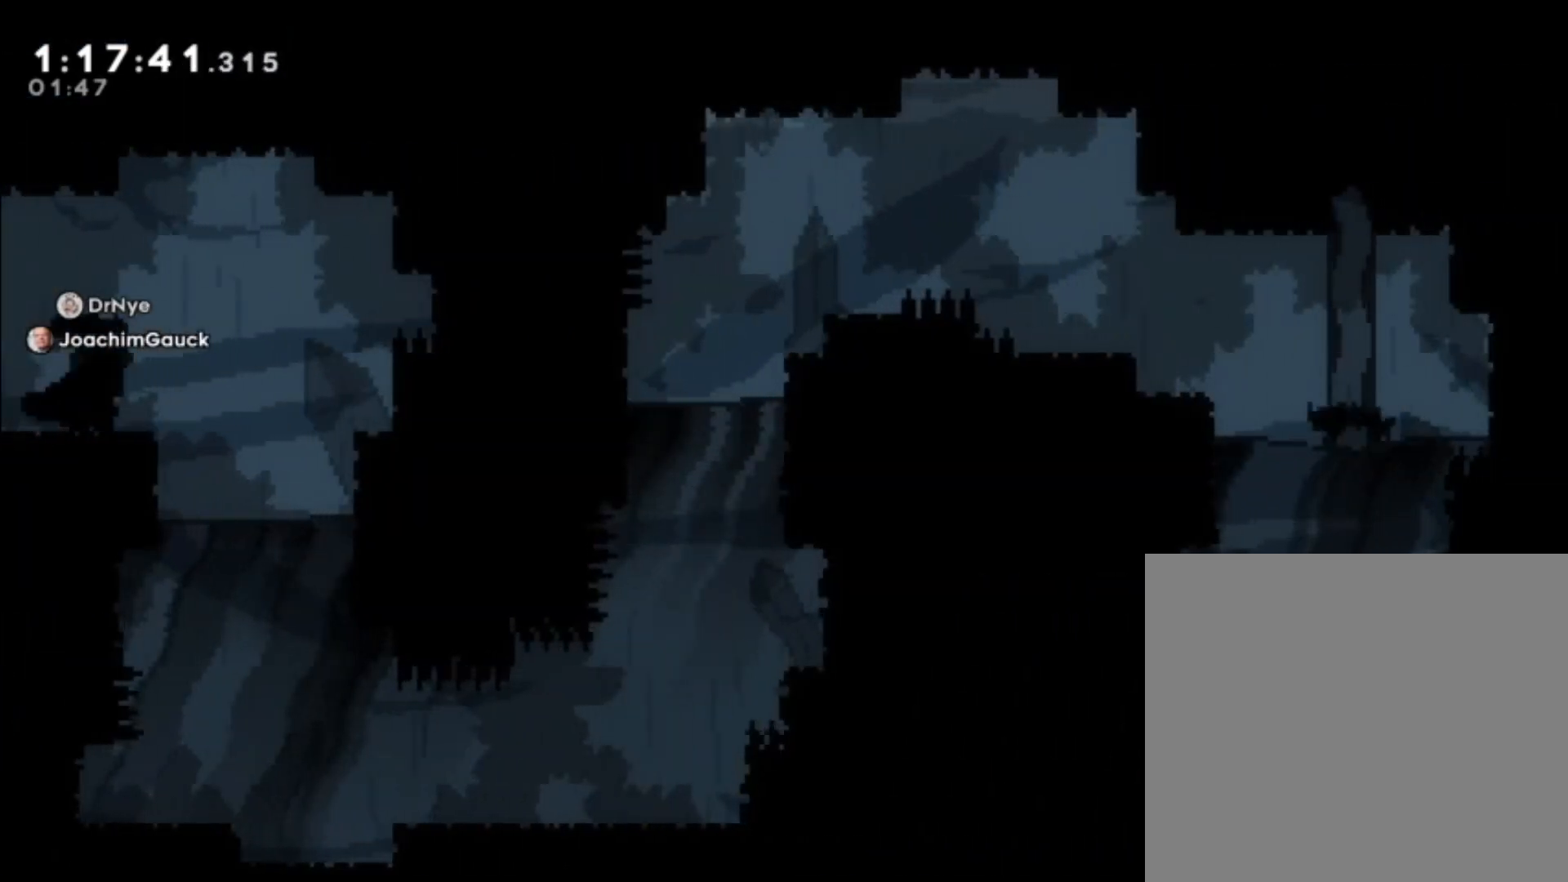
{"dt_ms": 500, "buttons": [], "left_stick": "center", "events": [[67, "A", "down"], [400, "A", "up"]]}
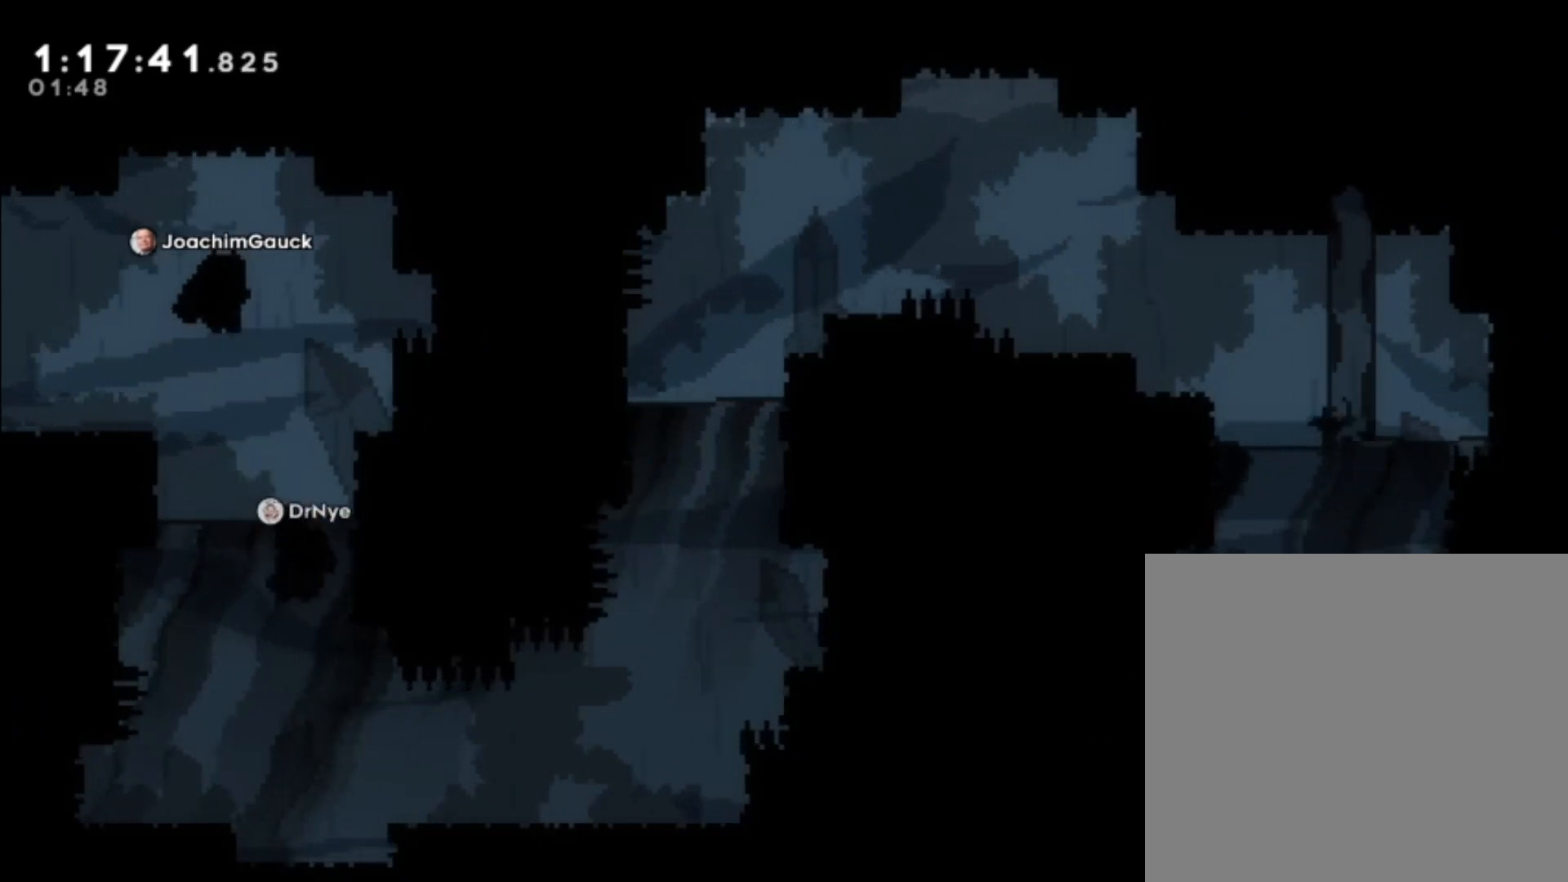
{"dt_ms": 500, "buttons": [], "left_stick": "down-left", "events": [[333, "left_stick", "down-left"]]}